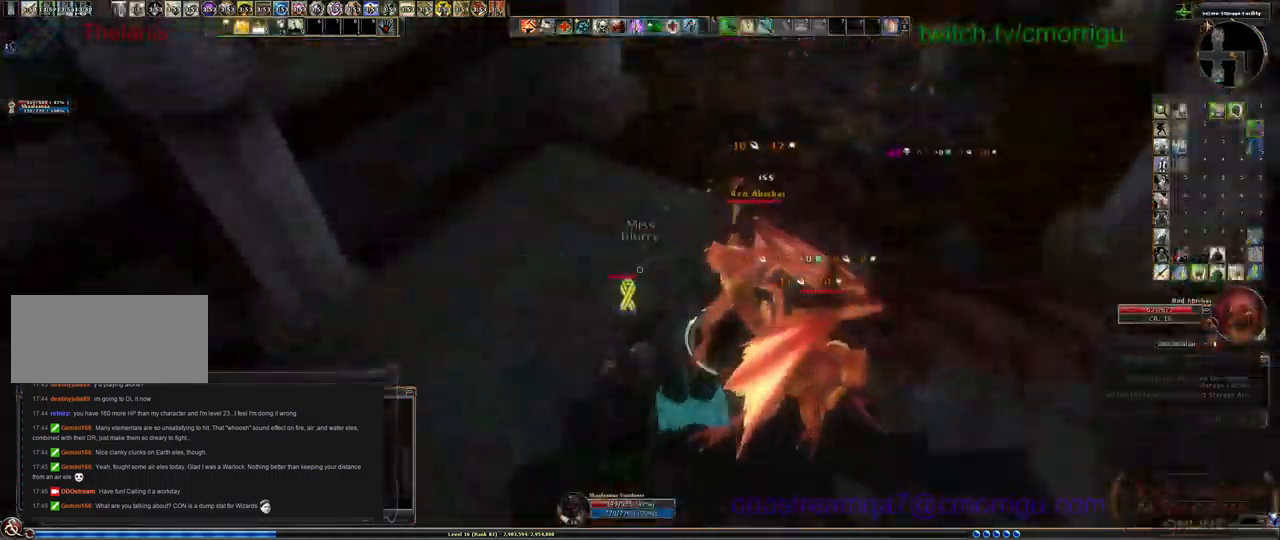
Gameplay with keyboard; each line is a JSON object with the keys held at the frame after it. "events" lists presses ("down") and releases ("up") of ".", "/", "0", "1", "2", "3", "4", "5", "6", "7", "8", "9", "a", "b", "backslash", "backspace", "c", "caps_lock", "comma", "ctrl_l", "ctrl_r", "d", "e", "equals", "escape", "f", "f1", "f10", "f11", "f12", "f2", "f3", "f4", "f5", "f6", "f7", "f8", "f9", "g", "h", "i", "j", "k", "l", "lbracket", "m", "minus", "n", "o", "p", "q", "quote", "r", "rbracket", "return", "s", "semicolon", "shift_l", "shift_r", "space", "t", "tab", "tilde", "u", "v", "w", "x", "y" and "z" between this image and that frame as [ms after this image, input, new state], when the widget could be followed in between. No other keys are recorded. Mouse input is not recorded.
{"keys": [], "events": [[33, "equals", "down"], [200, "equals", "up"]]}
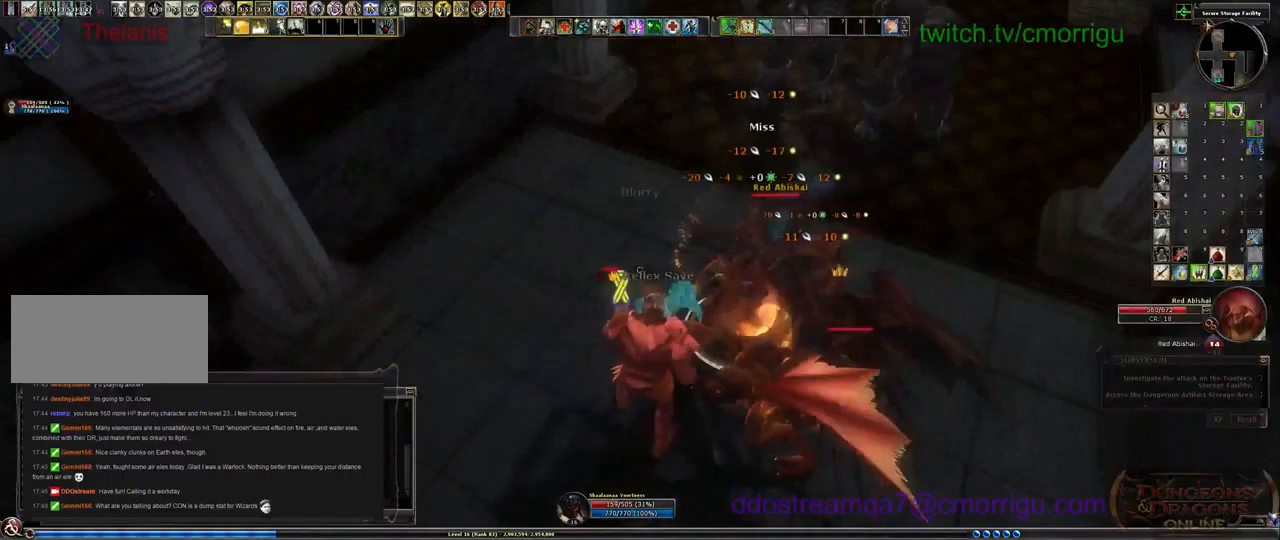
{"keys": [], "events": []}
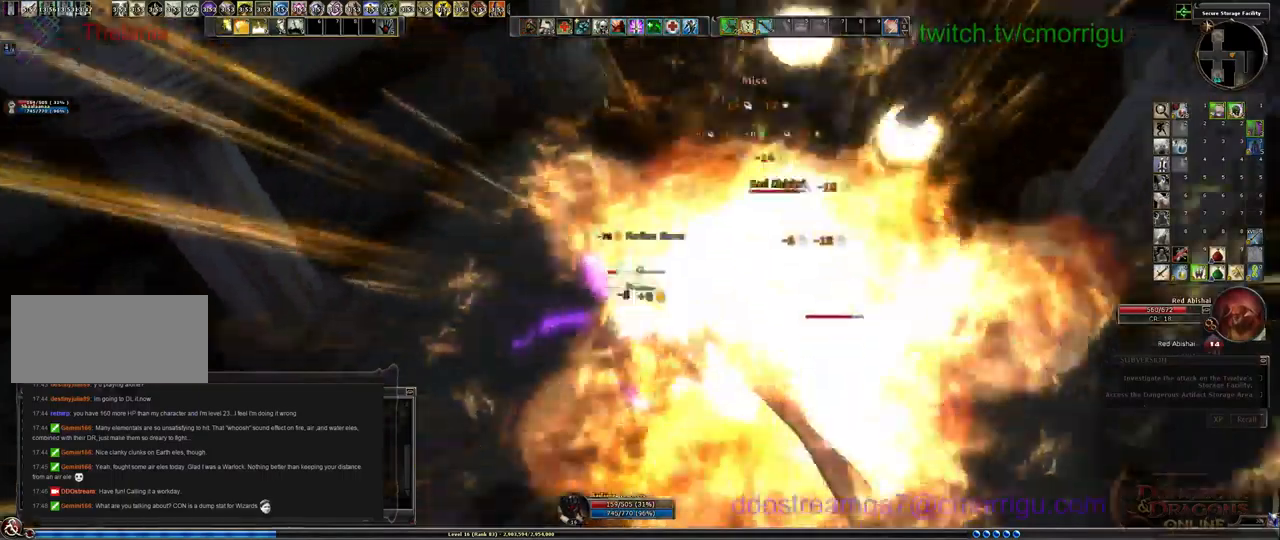
{"keys": [], "events": []}
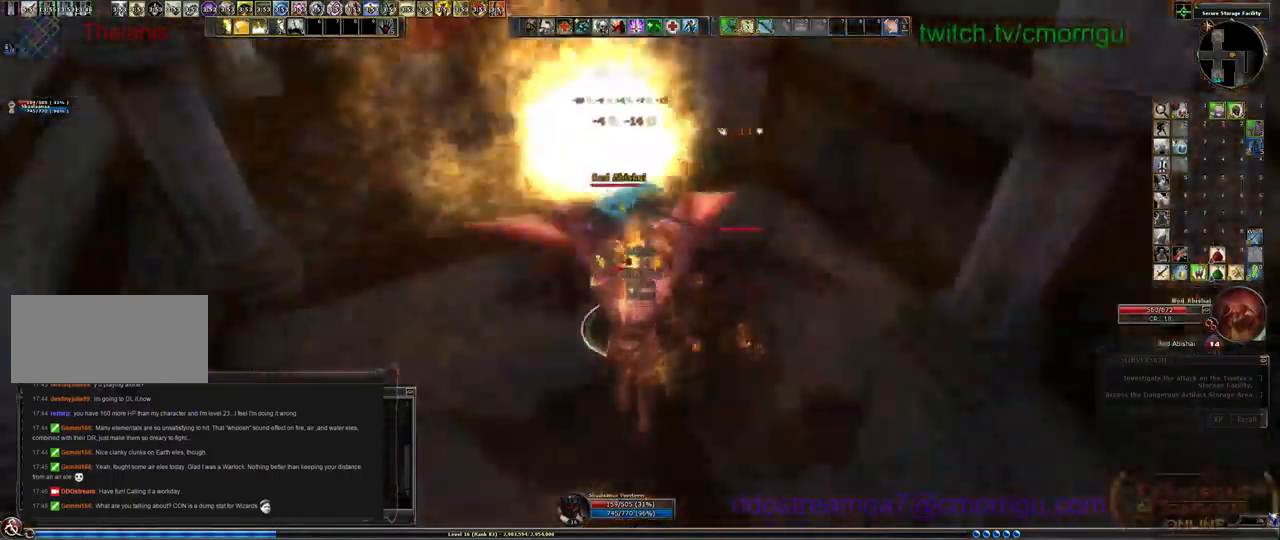
{"keys": [], "events": []}
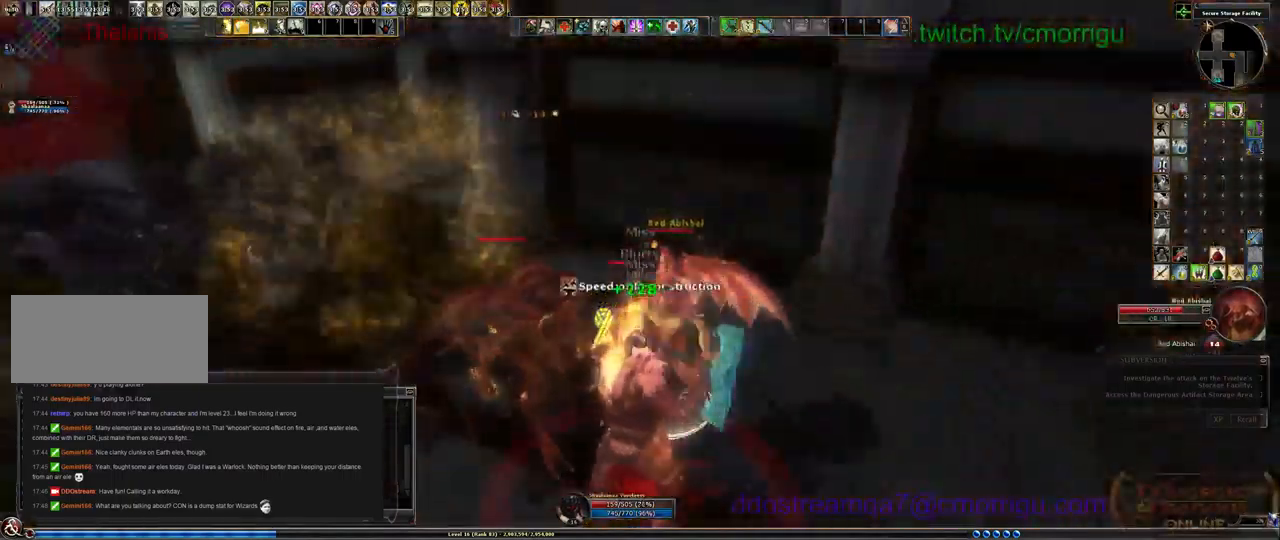
{"keys": [], "events": [[67, "1", "down"], [267, "1", "up"]]}
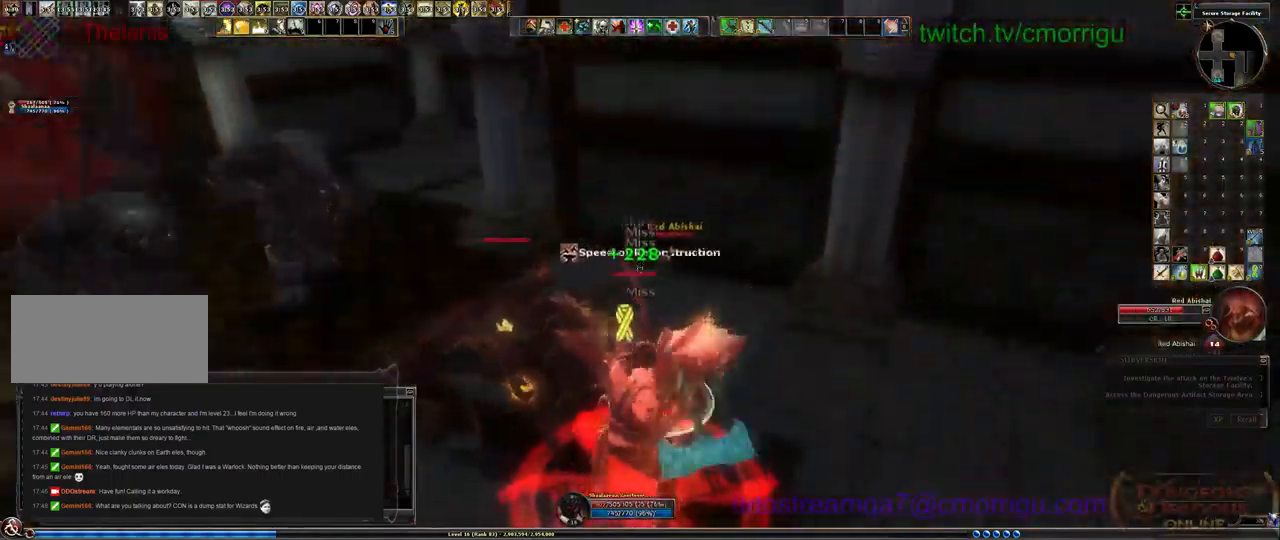
{"keys": [], "events": [[167, "2", "down"], [333, "2", "up"]]}
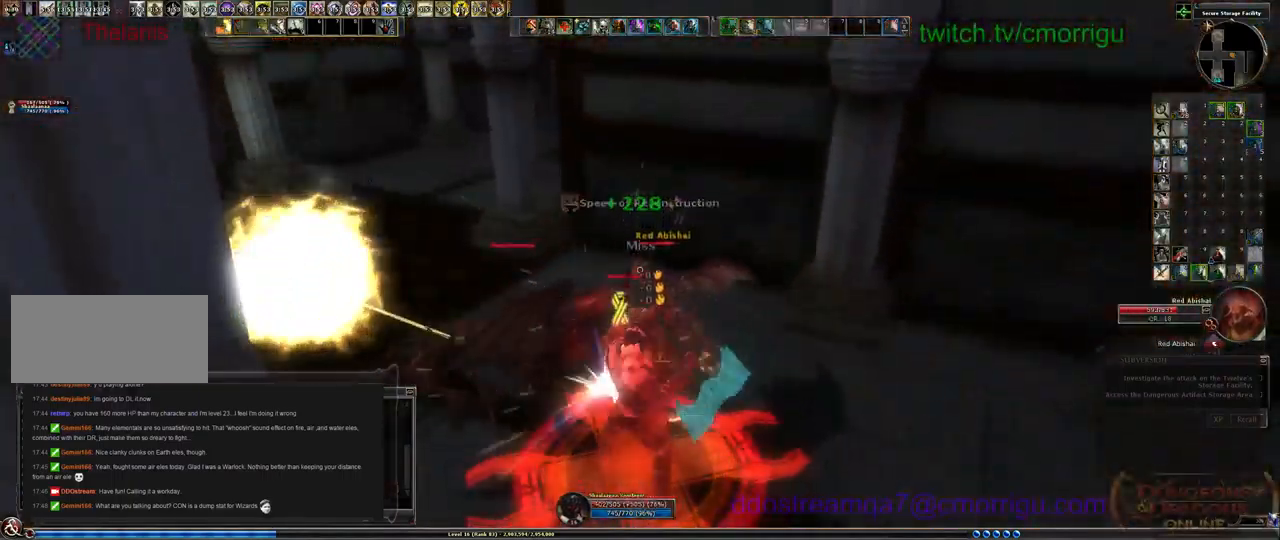
{"keys": ["1"], "events": [[400, "1", "down"]]}
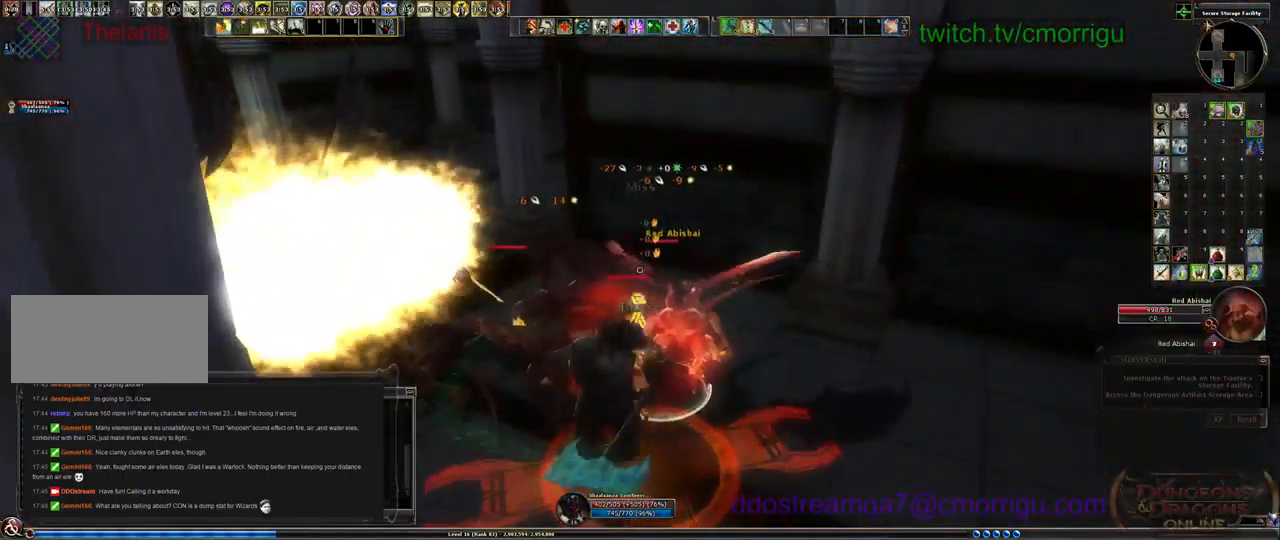
{"keys": [], "events": [[100, "1", "up"], [133, "d", "down"], [300, "d", "up"]]}
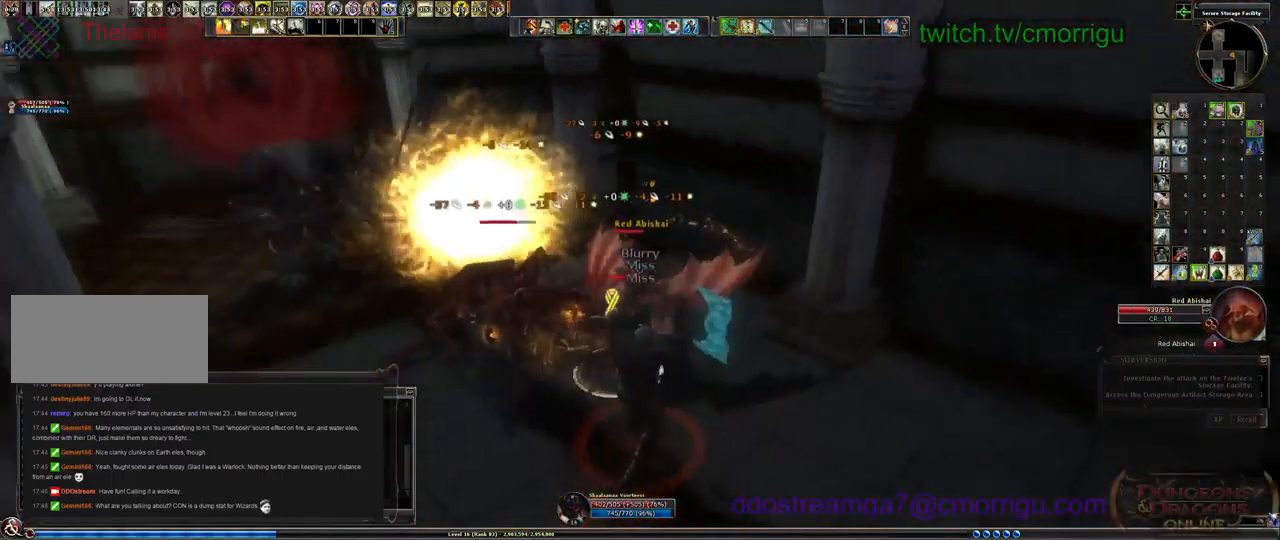
{"keys": [], "events": [[367, "w", "down"], [500, "w", "up"]]}
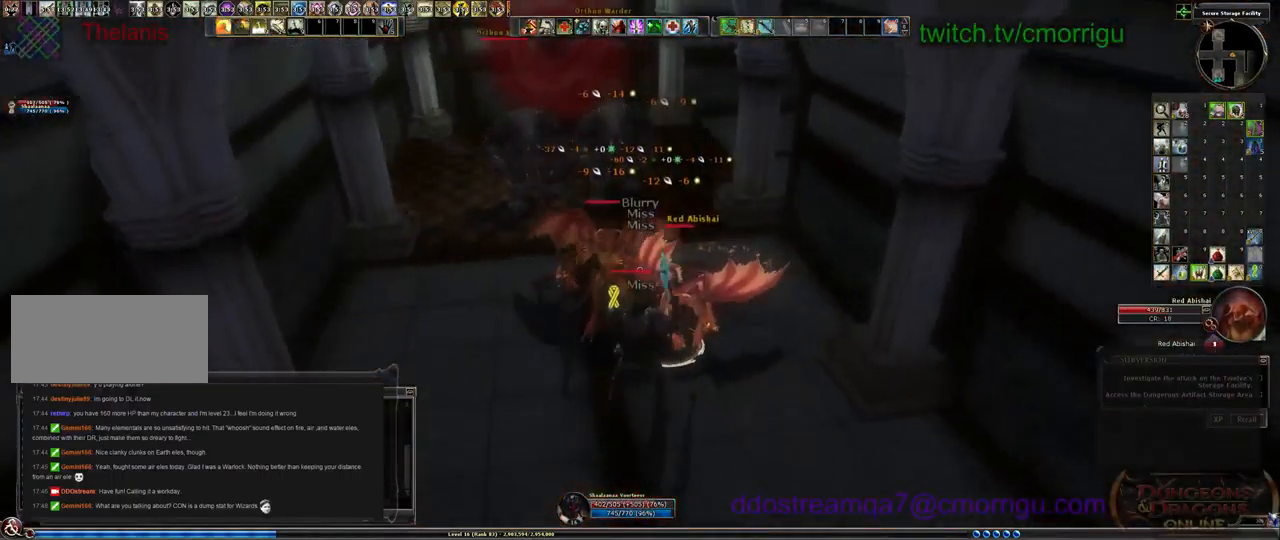
{"keys": [], "events": []}
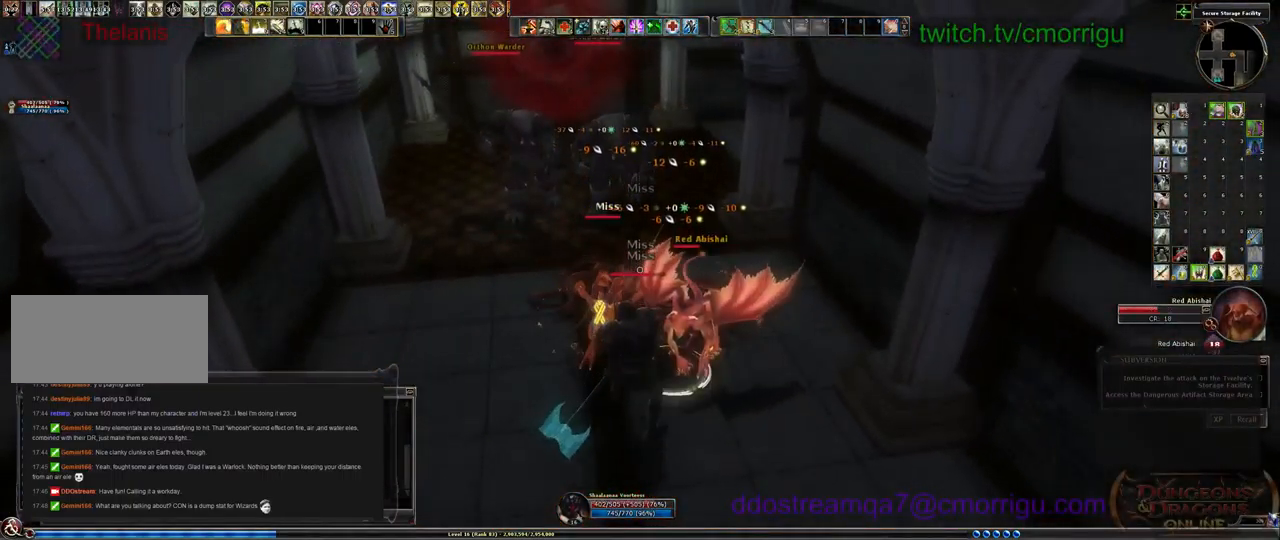
{"keys": [], "events": []}
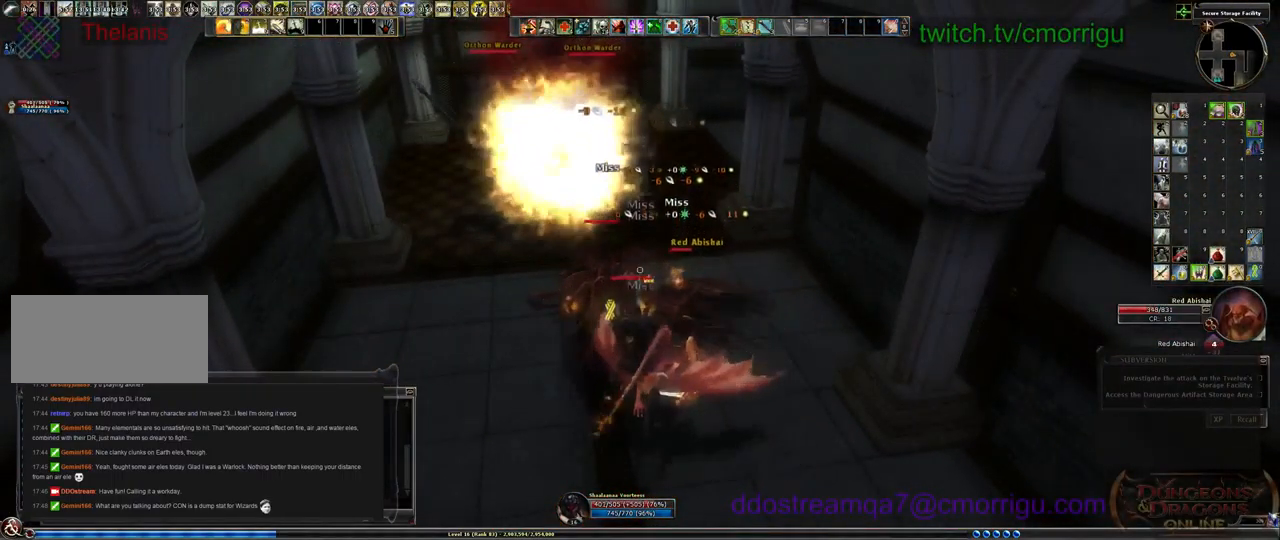
{"keys": ["3"], "events": [[333, "3", "down"]]}
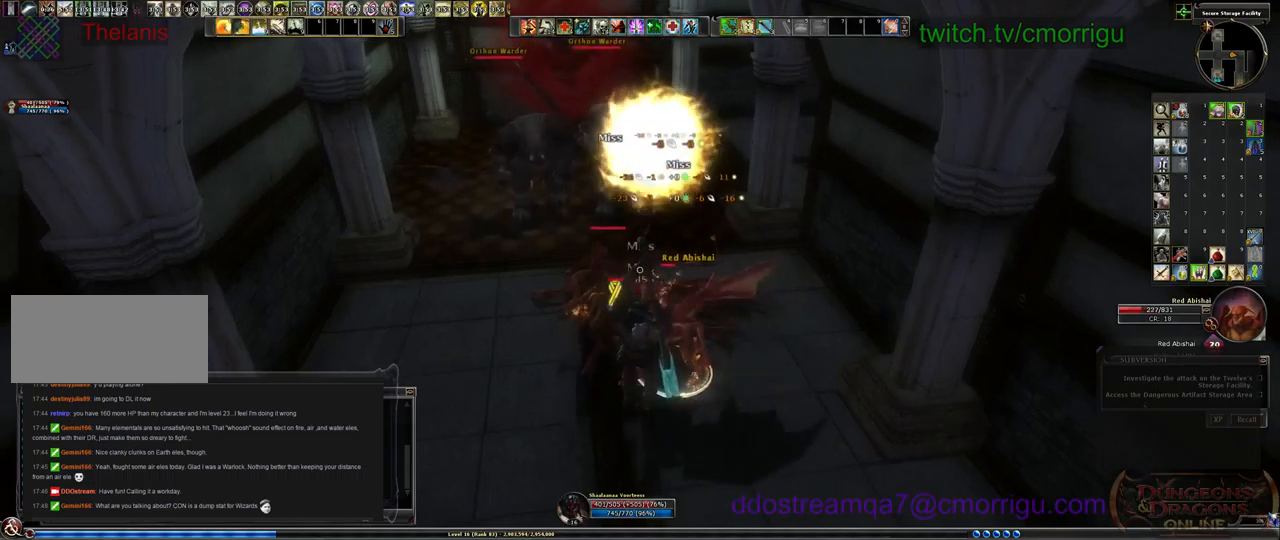
{"keys": [], "events": [[33, "3", "up"]]}
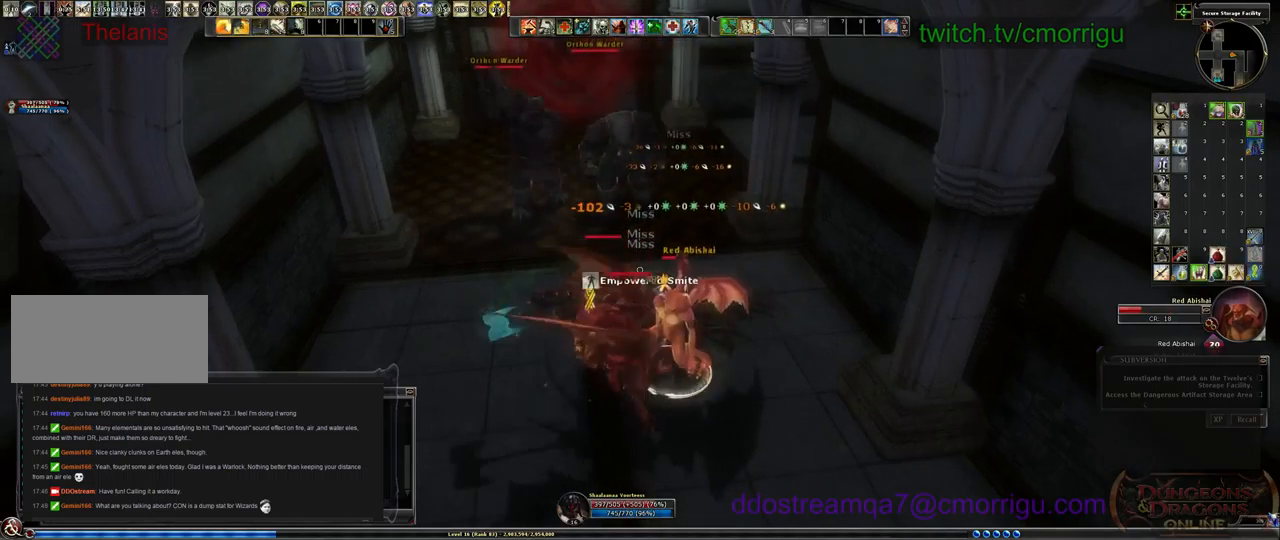
{"keys": ["1"], "events": [[433, "1", "down"]]}
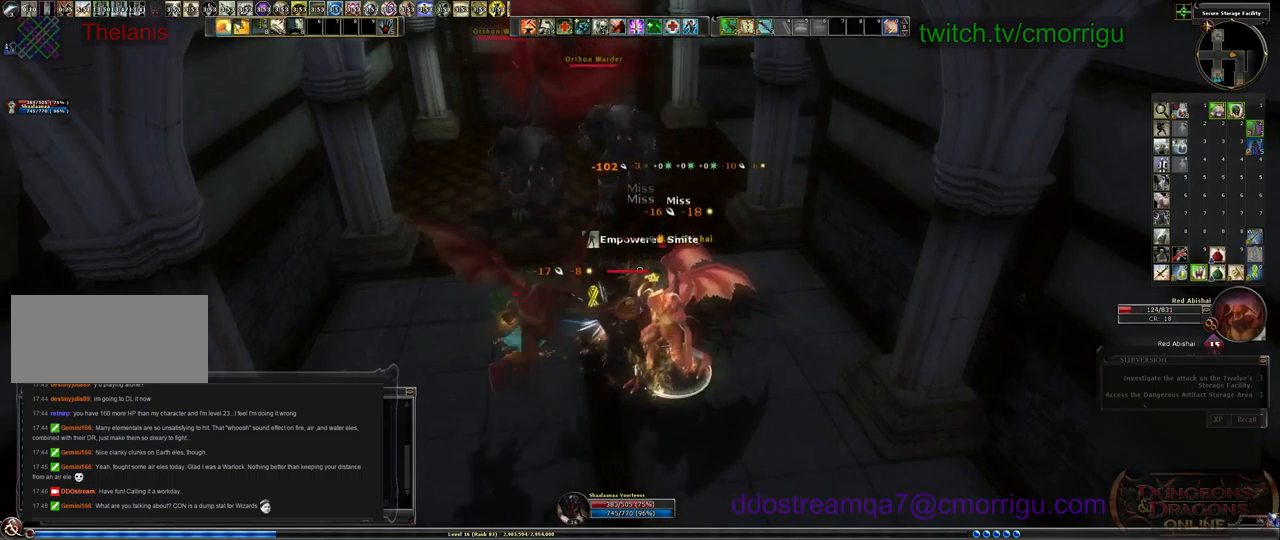
{"keys": [], "events": [[133, "s", "down"], [166, "1", "up"], [300, "s", "up"]]}
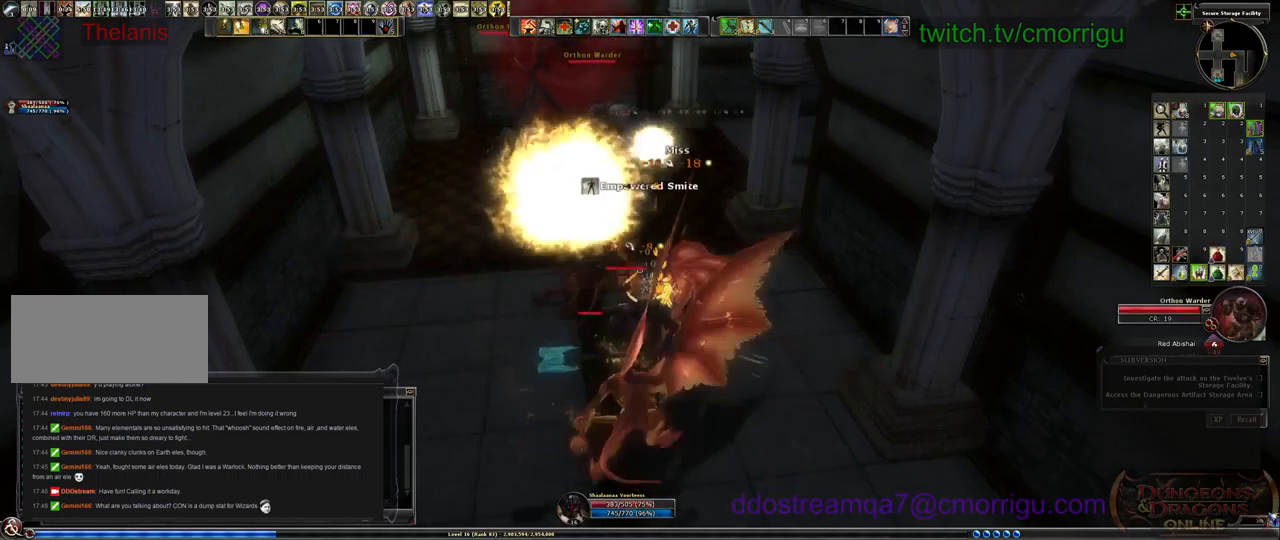
{"keys": [], "events": [[33, "2", "down"], [233, "2", "up"]]}
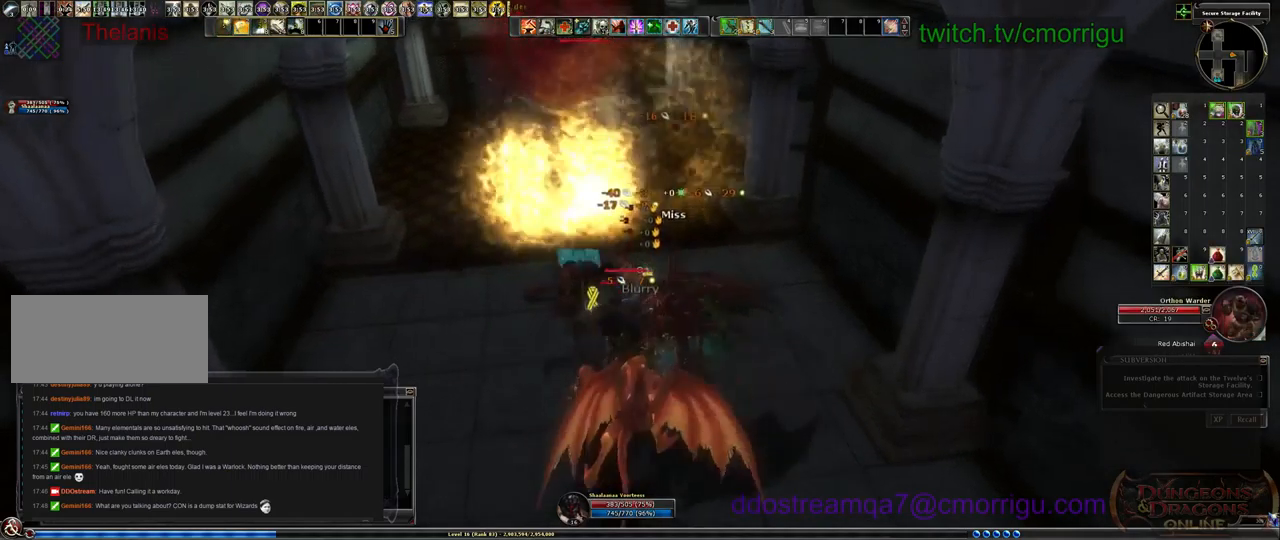
{"keys": [], "events": []}
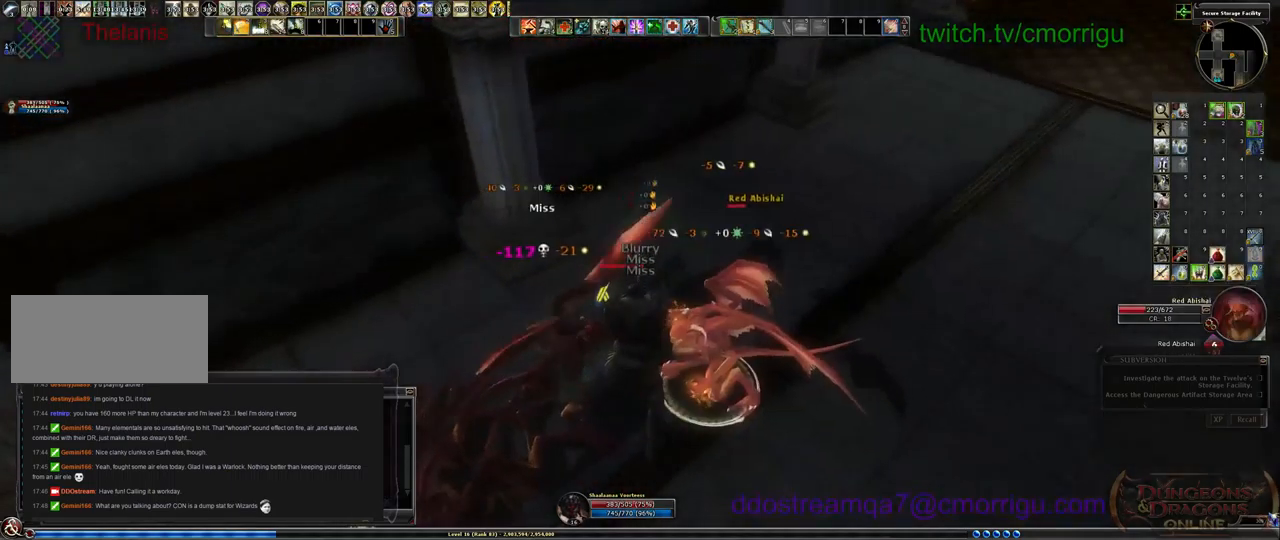
{"keys": [], "events": [[233, "1", "down"], [466, "1", "up"]]}
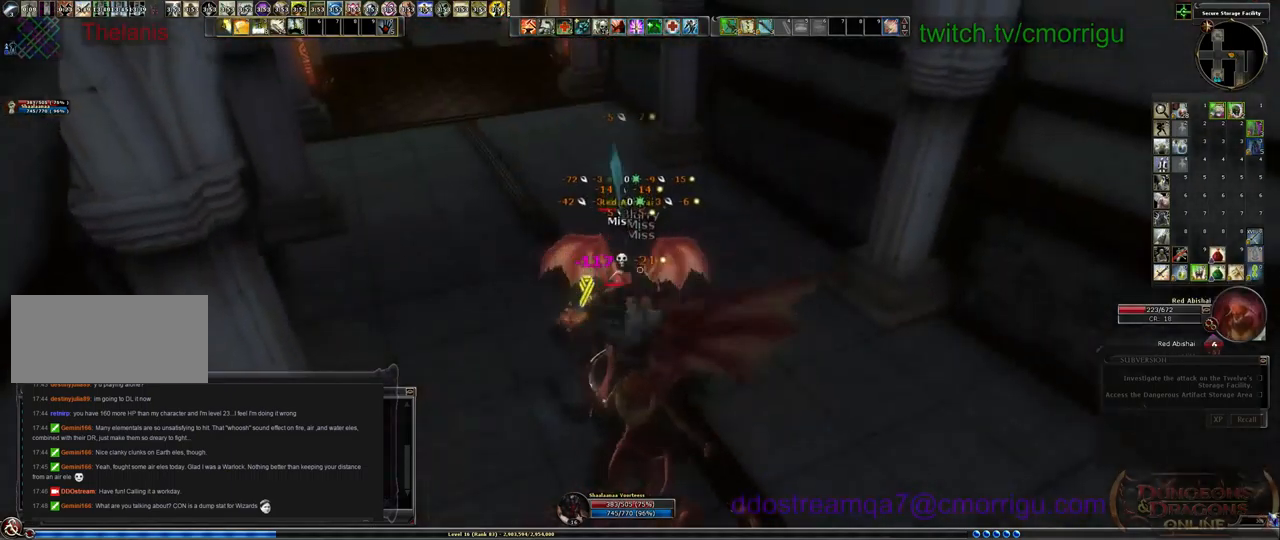
{"keys": ["2"], "events": [[333, "2", "down"]]}
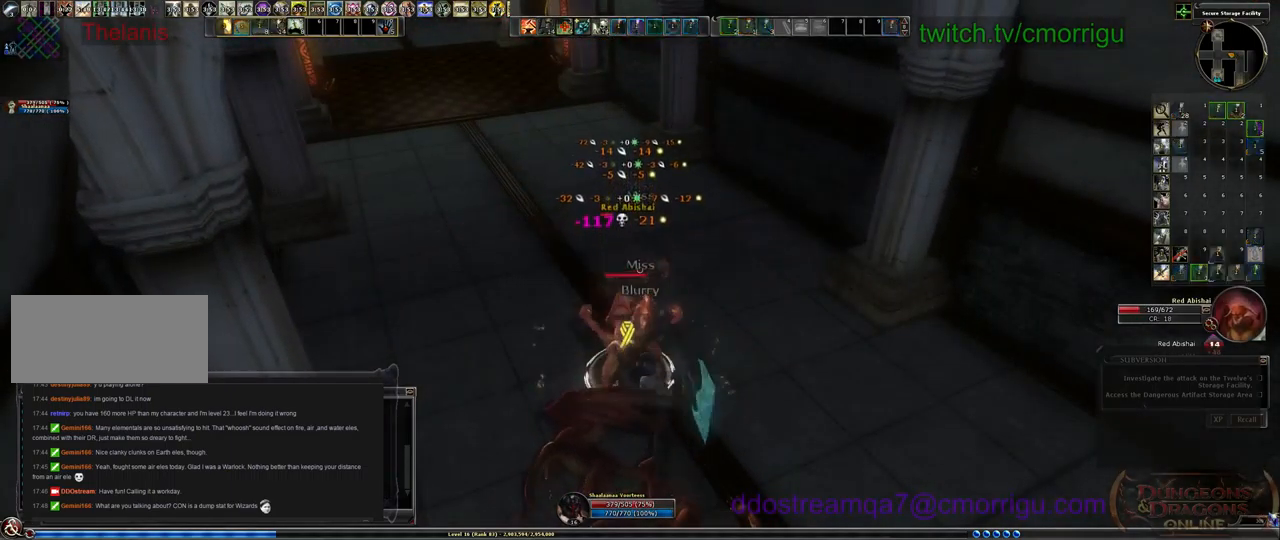
{"keys": ["1"], "events": [[33, "2", "up"], [400, "1", "down"]]}
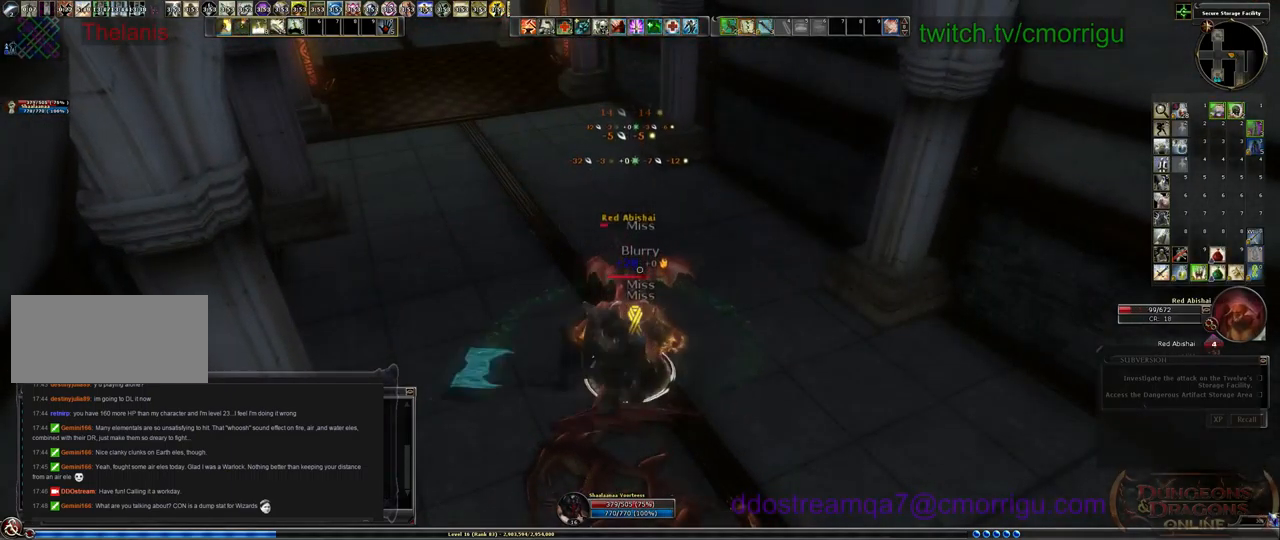
{"keys": [], "events": [[100, "1", "up"]]}
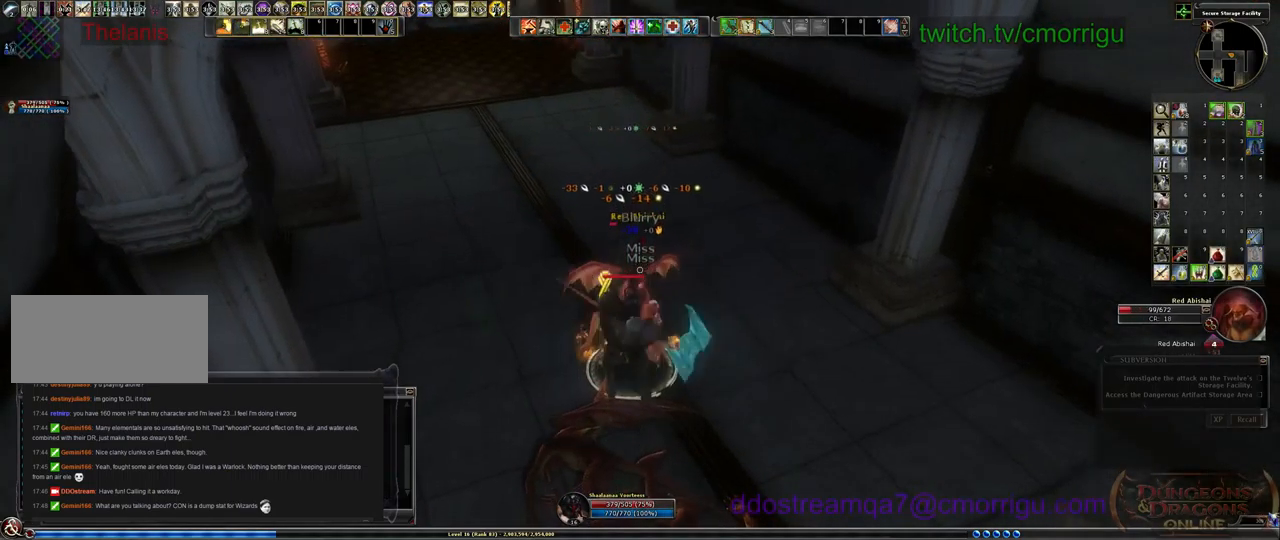
{"keys": [], "events": []}
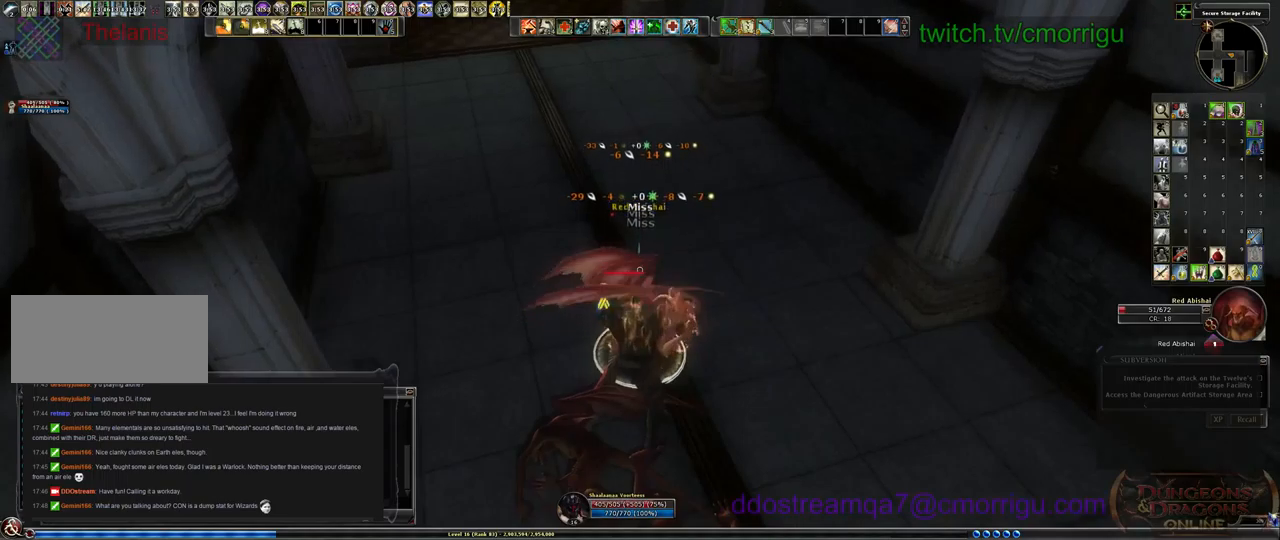
{"keys": [], "events": [[100, "d", "down"], [233, "d", "up"]]}
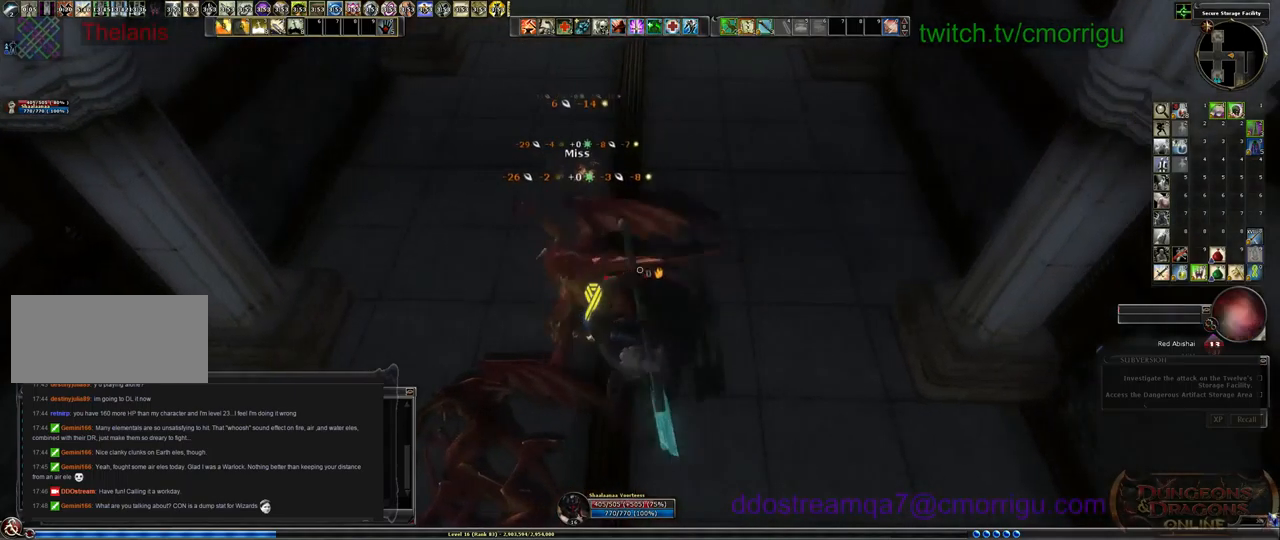
{"keys": [], "events": []}
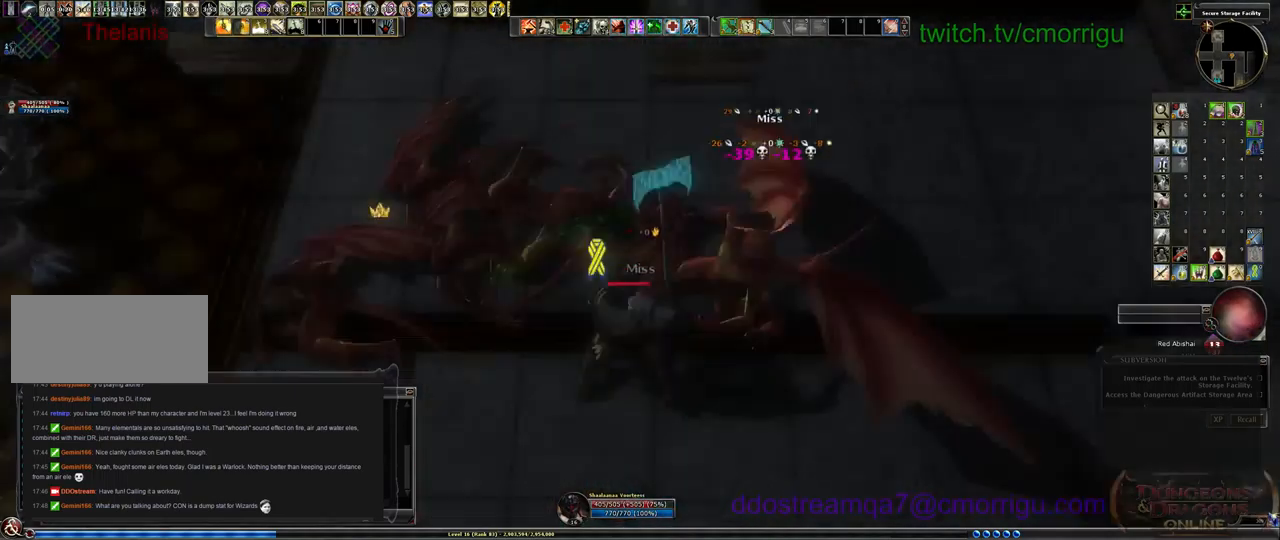
{"keys": ["w"], "events": [[467, "w", "down"]]}
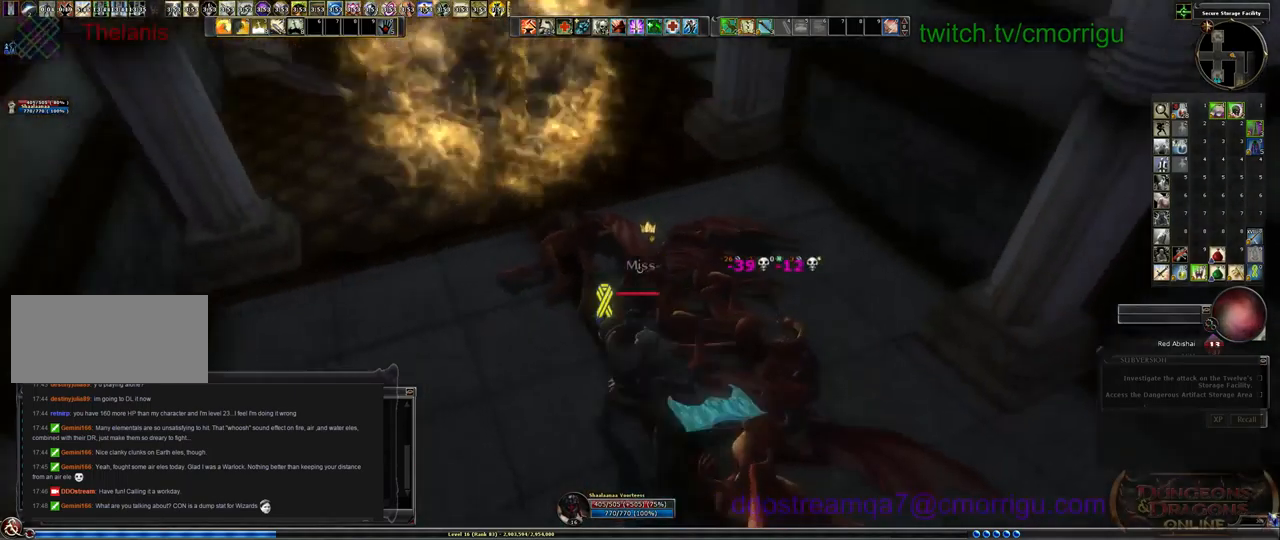
{"keys": ["equals"], "events": [[233, "w", "up"], [467, "equals", "down"]]}
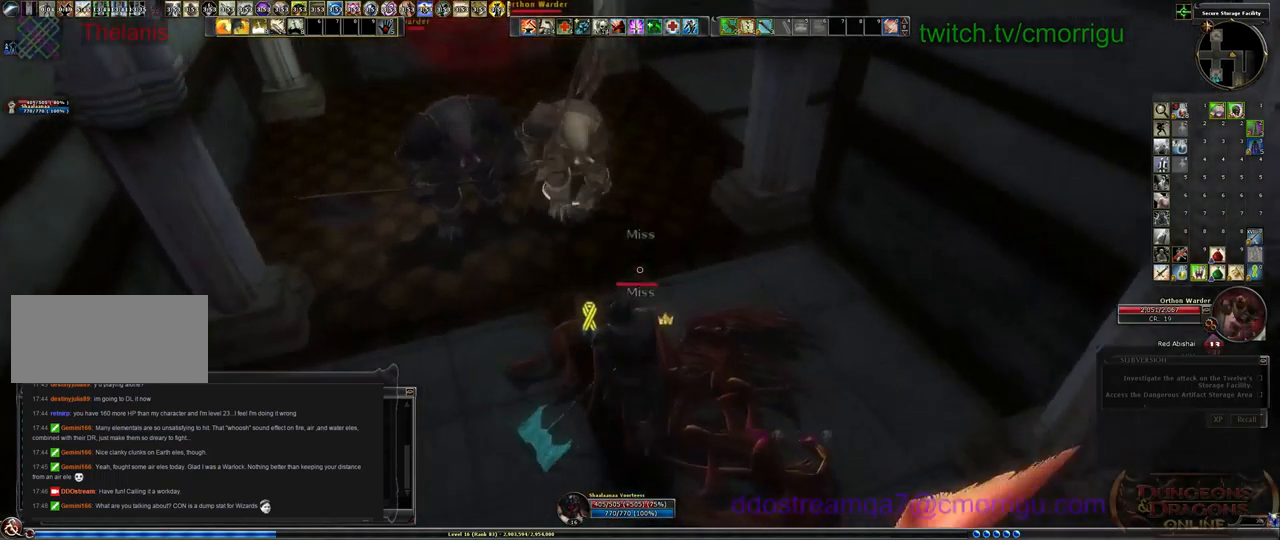
{"keys": [], "events": [[133, "equals", "up"]]}